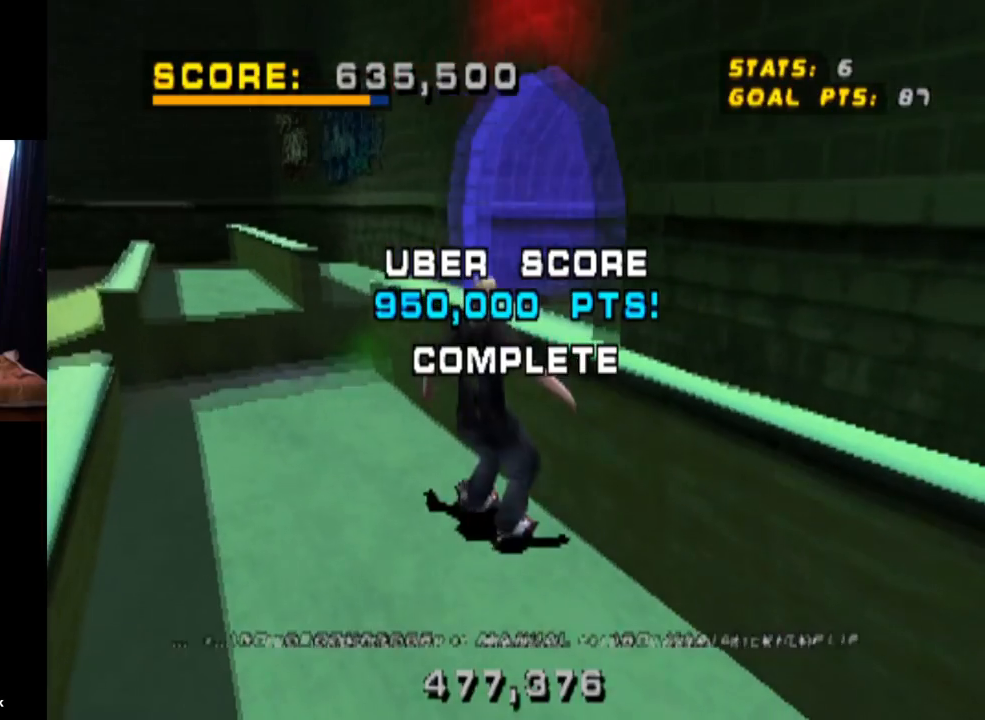
Gameplay with a controller (PlayStation layout); each line is a JSON object with the inputs held at the frame after it. "events" lists button and stick changes between this image and that frame as [ms after this image, input, new state], when the widget could be followed in between. Not read: L3 R3.
{"buttons": ["TRIANGLE"], "left_stick": "center", "right_stick": "center", "events": [[117, "CROSS", "up"], [183, "CROSS", "down"], [467, "TRIANGLE", "down"], [500, "CROSS", "up"]]}
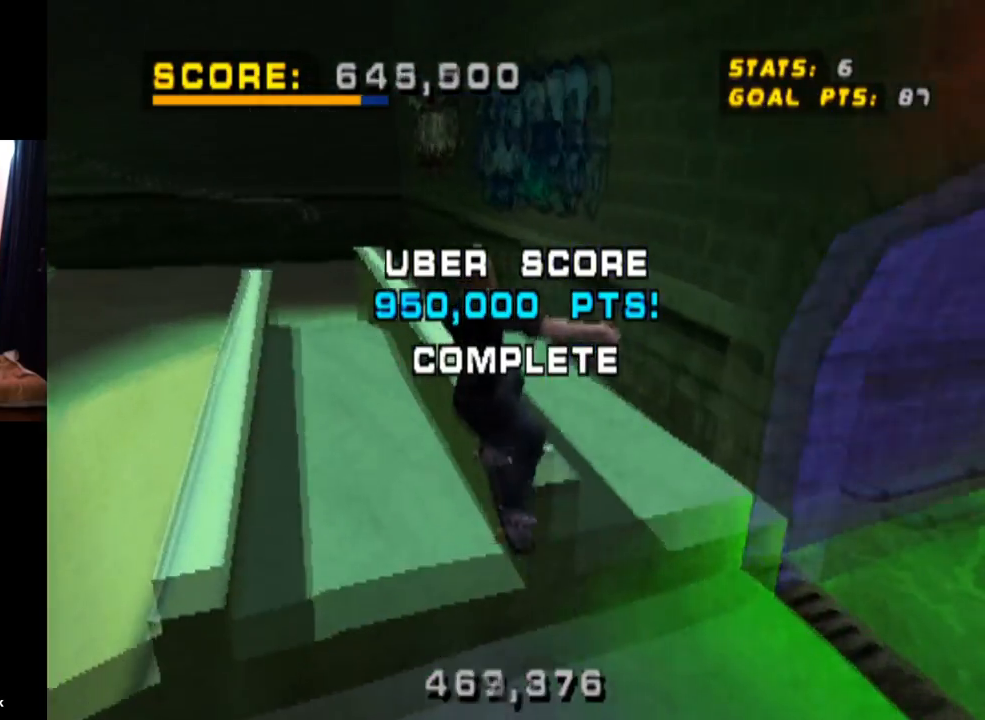
{"buttons": ["TRIANGLE"], "left_stick": "center", "right_stick": "center", "events": []}
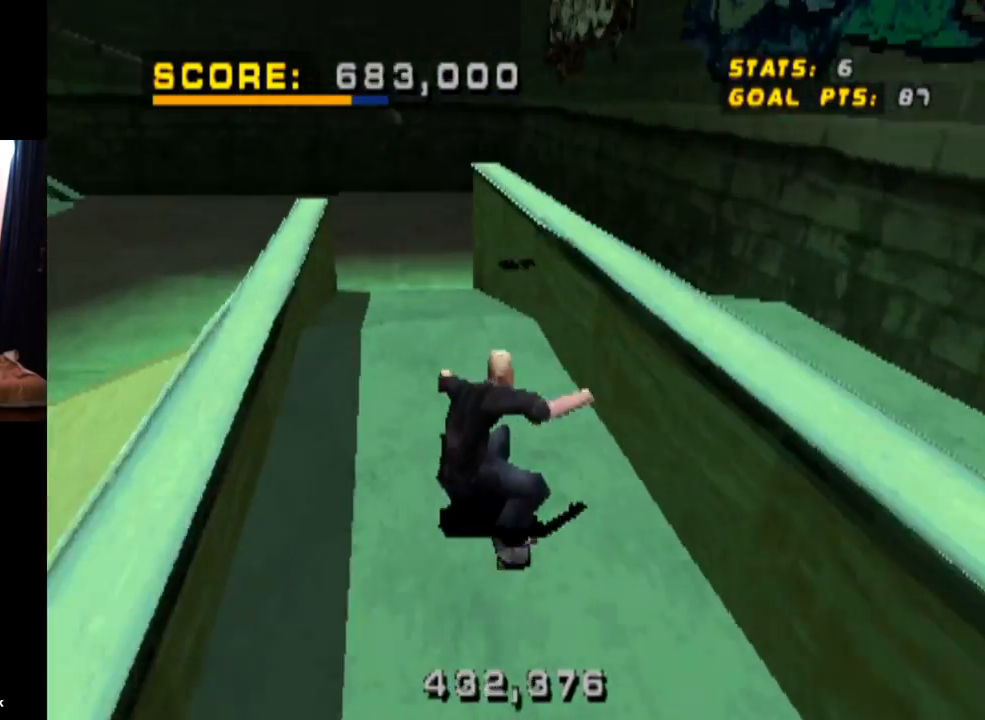
{"buttons": ["CROSS"], "left_stick": "center", "right_stick": "center", "events": [[34, "CROSS", "down"], [50, "TRIANGLE", "up"]]}
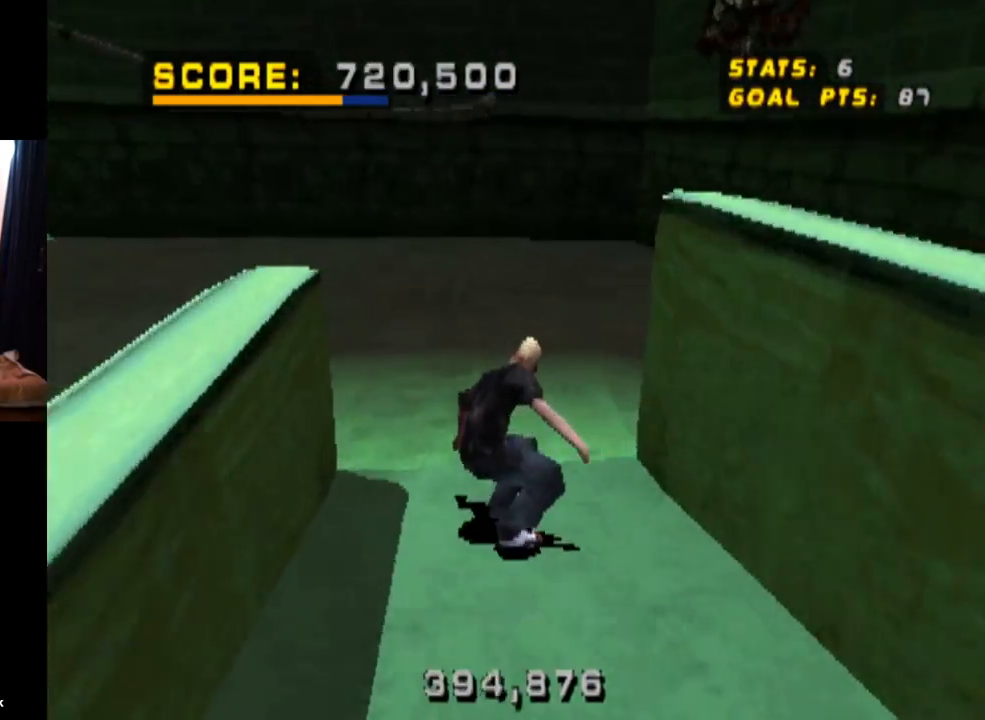
{"buttons": ["CROSS"], "left_stick": "center", "right_stick": "center", "events": [[133, "DPAD_LEFT", "down"], [166, "DPAD_DOWN", "down"], [400, "DPAD_DOWN", "up"], [450, "DPAD_LEFT", "up"]]}
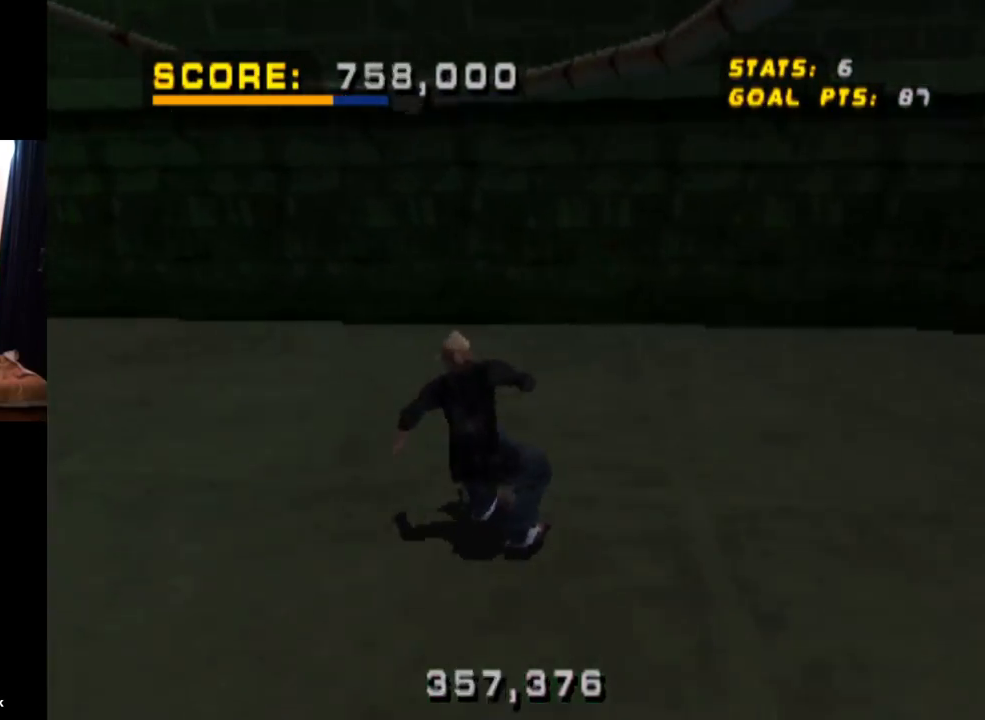
{"buttons": ["CROSS"], "left_stick": "center", "right_stick": "center", "events": [[200, "DPAD_UP", "down"], [217, "DPAD_LEFT", "down"], [484, "DPAD_LEFT", "up"], [484, "DPAD_UP", "up"]]}
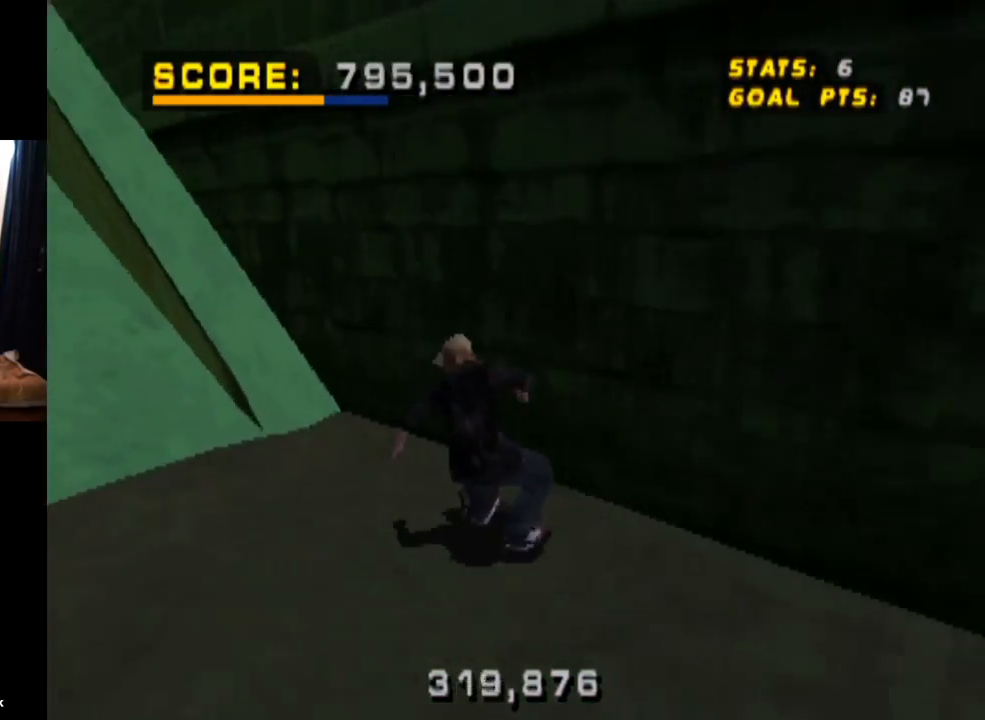
{"buttons": ["CROSS", "TRIANGLE"], "left_stick": "center", "right_stick": "center", "events": [[116, "DPAD_RIGHT", "down"], [200, "DPAD_DOWN", "down"], [250, "DPAD_DOWN", "up"], [300, "TRIANGLE", "down"], [317, "CROSS", "up"], [333, "DPAD_UP", "down"], [483, "DPAD_RIGHT", "up"], [483, "DPAD_UP", "up"], [500, "CROSS", "down"]]}
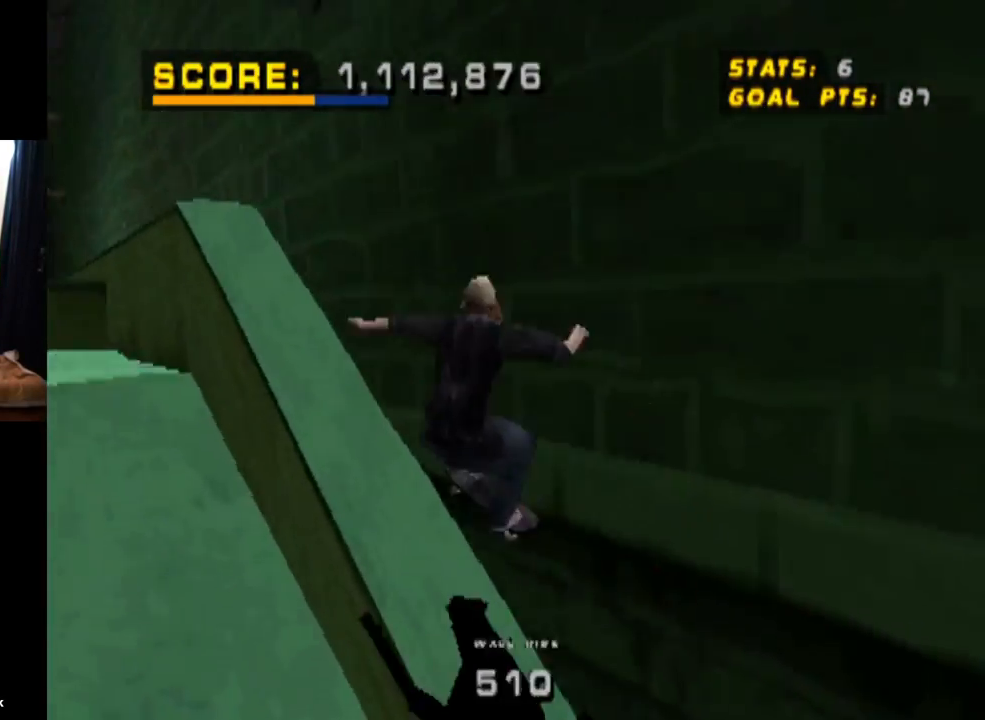
{"buttons": ["DPAD_UP"], "left_stick": "center", "right_stick": "center", "events": [[34, "DPAD_UP", "down"], [34, "TRIANGLE", "up"], [117, "TRIANGLE", "down"], [134, "CROSS", "up"], [184, "DPAD_UP", "up"], [250, "CROSS", "down"], [250, "DPAD_UP", "down"], [267, "TRIANGLE", "up"], [367, "DPAD_UP", "up"], [401, "CROSS", "up"], [401, "DPAD_UP", "down"]]}
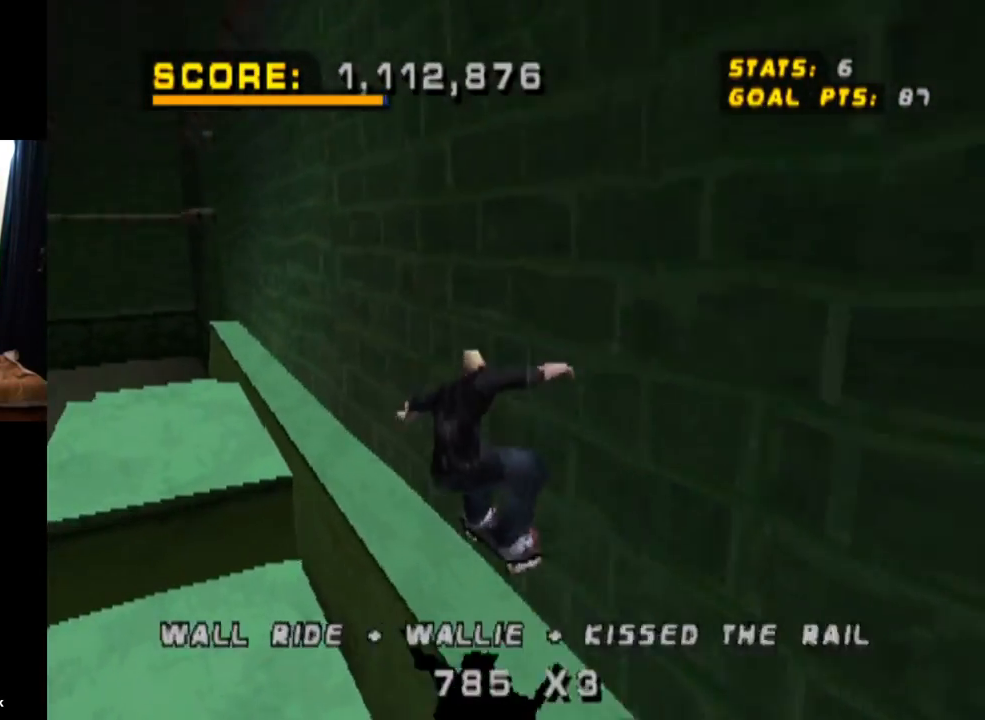
{"buttons": ["TRIANGLE", "DPAD_LEFT"], "left_stick": "center", "right_stick": "center", "events": [[83, "DPAD_UP", "up"], [267, "CROSS", "down"], [333, "TRIANGLE", "down"], [383, "CROSS", "up"], [483, "DPAD_LEFT", "down"]]}
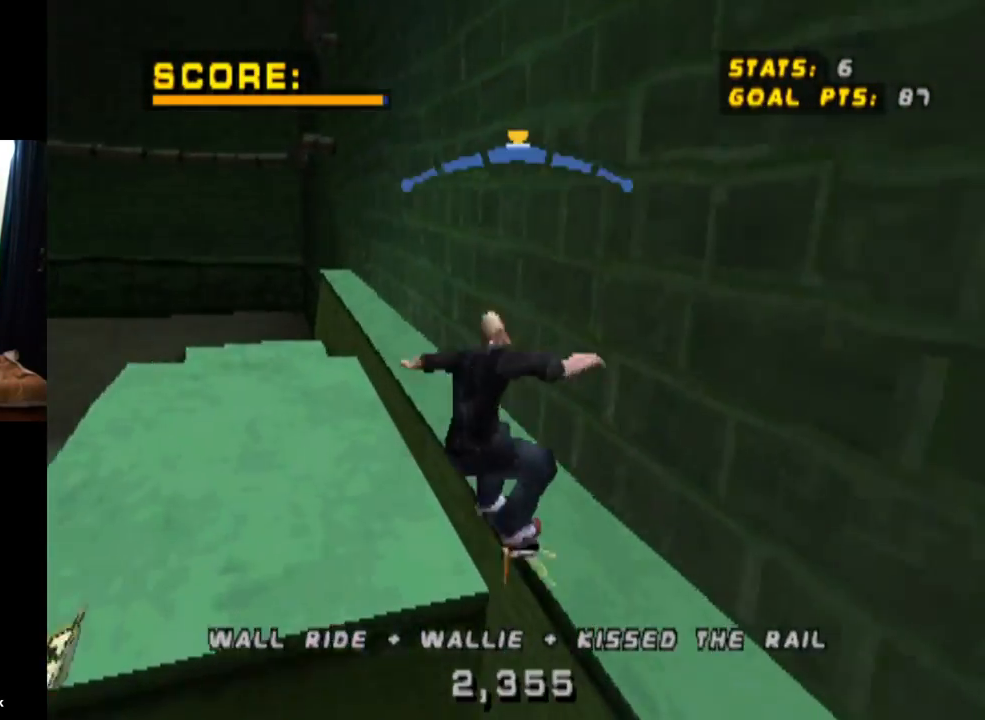
{"buttons": ["L1", "DPAD_UP", "DPAD_LEFT"], "left_stick": "center", "right_stick": "center", "events": [[17, "CROSS", "down"], [67, "TRIANGLE", "up"], [134, "CROSS", "up"], [134, "L1", "down"], [367, "DPAD_UP", "down"]]}
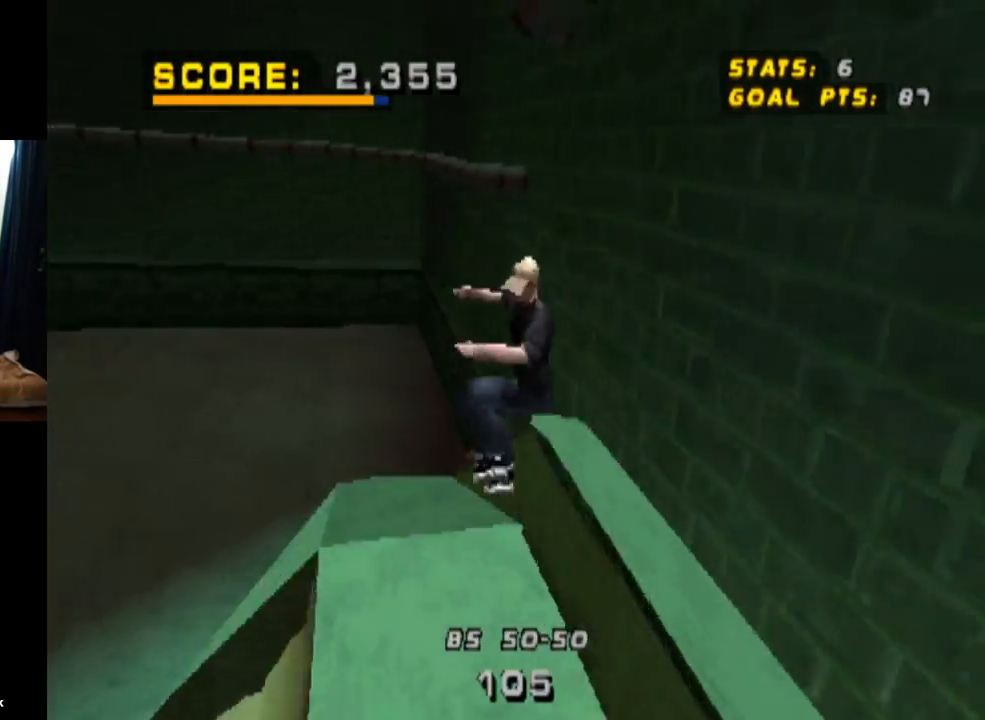
{"buttons": [], "left_stick": "center", "right_stick": "center", "events": [[33, "DPAD_LEFT", "up"], [83, "DPAD_UP", "up"], [116, "L1", "up"]]}
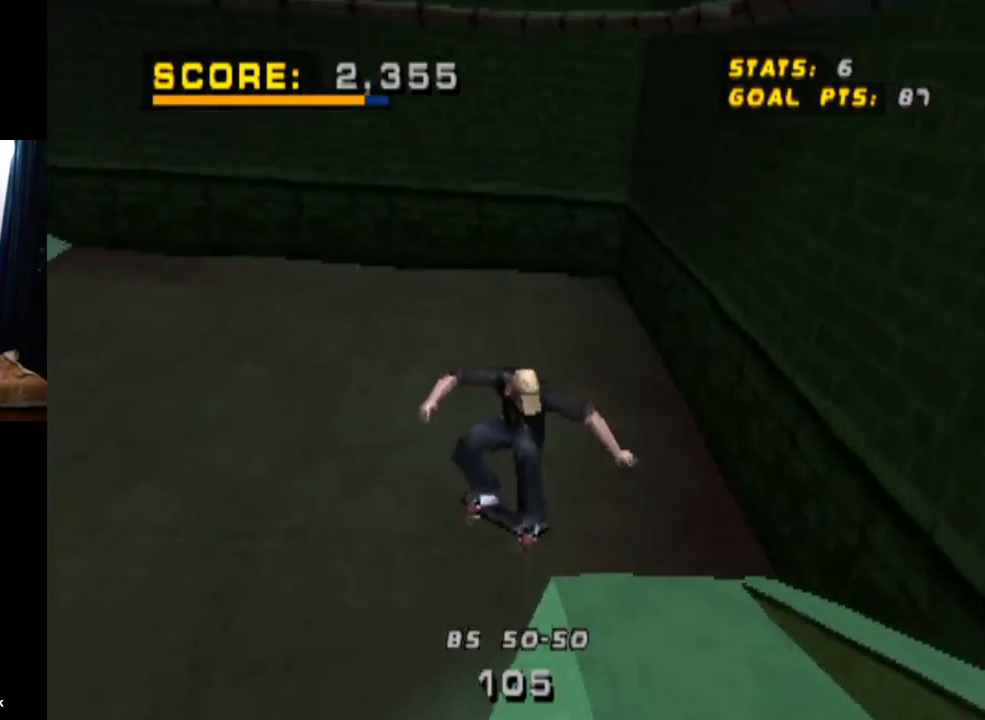
{"buttons": ["DPAD_DOWN", "DPAD_LEFT"], "left_stick": "center", "right_stick": "center", "events": [[100, "DPAD_LEFT", "down"], [134, "DPAD_DOWN", "down"]]}
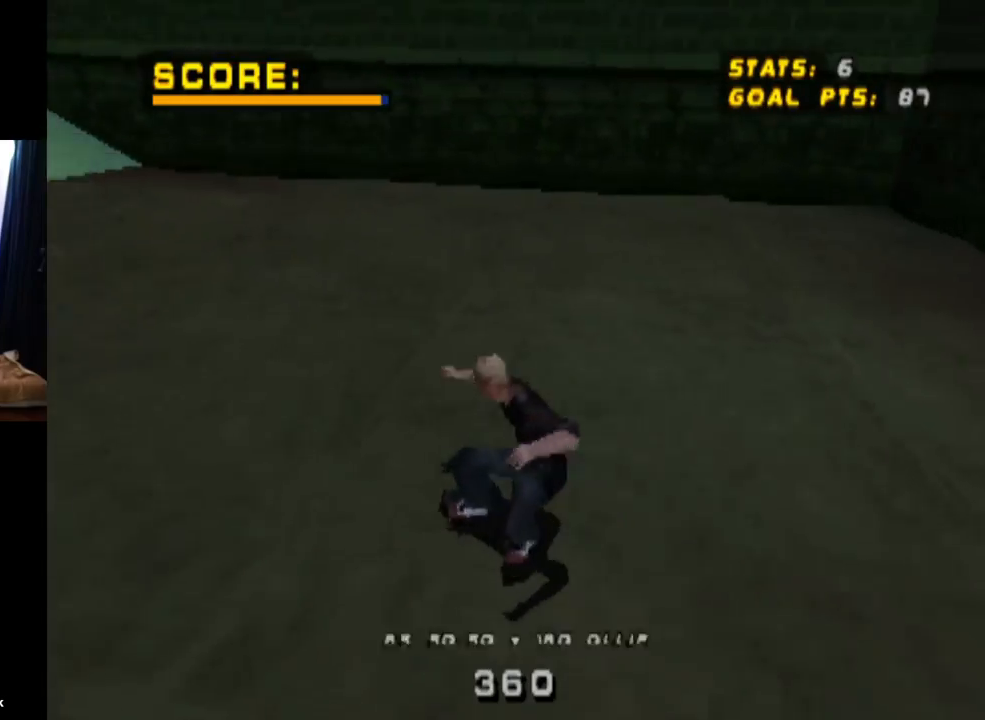
{"buttons": [], "left_stick": "center", "right_stick": "center", "events": [[267, "DPAD_DOWN", "up"], [333, "DPAD_LEFT", "up"]]}
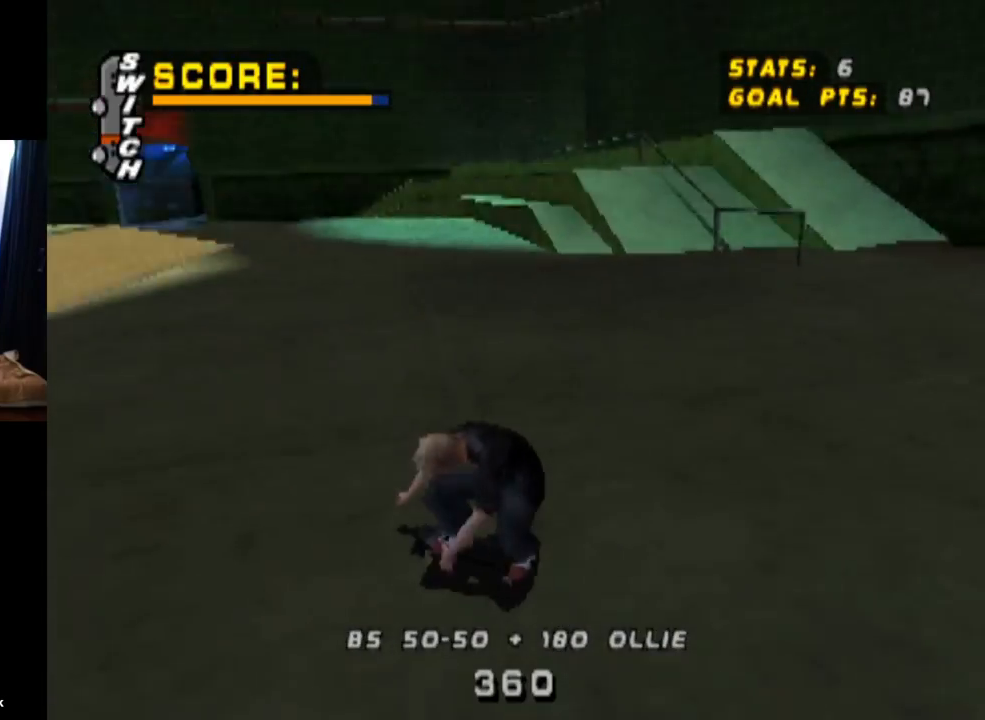
{"buttons": ["CROSS", "DPAD_RIGHT"], "left_stick": "center", "right_stick": "center", "events": [[67, "CROSS", "down"], [317, "DPAD_RIGHT", "down"]]}
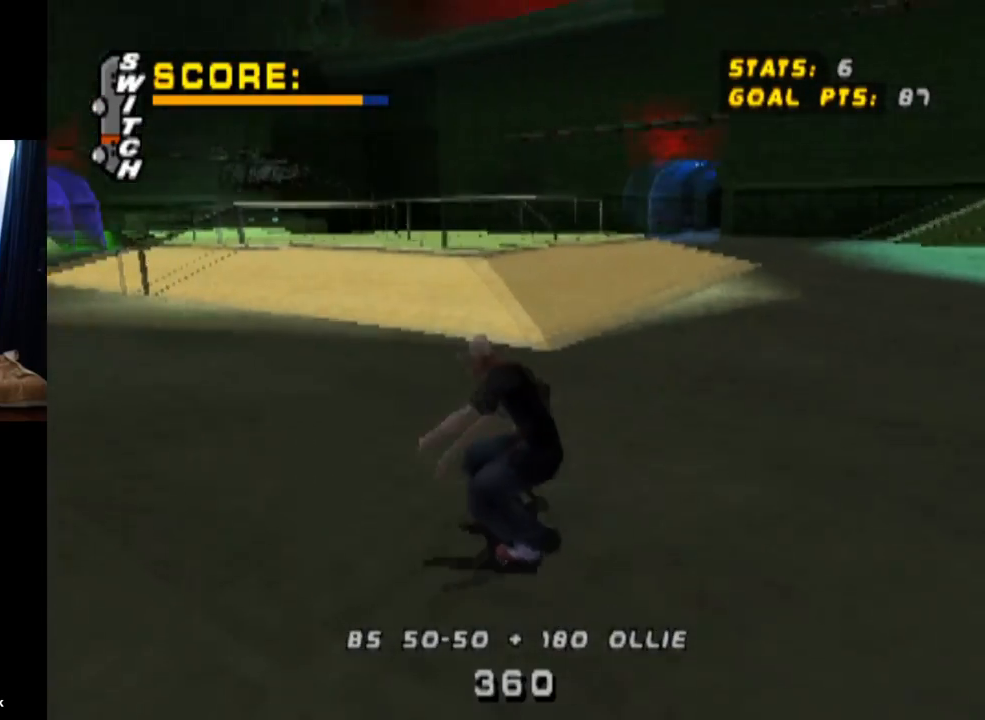
{"buttons": ["CROSS"], "left_stick": "center", "right_stick": "center", "events": [[33, "DPAD_RIGHT", "up"], [283, "CROSS", "up"], [383, "CROSS", "down"]]}
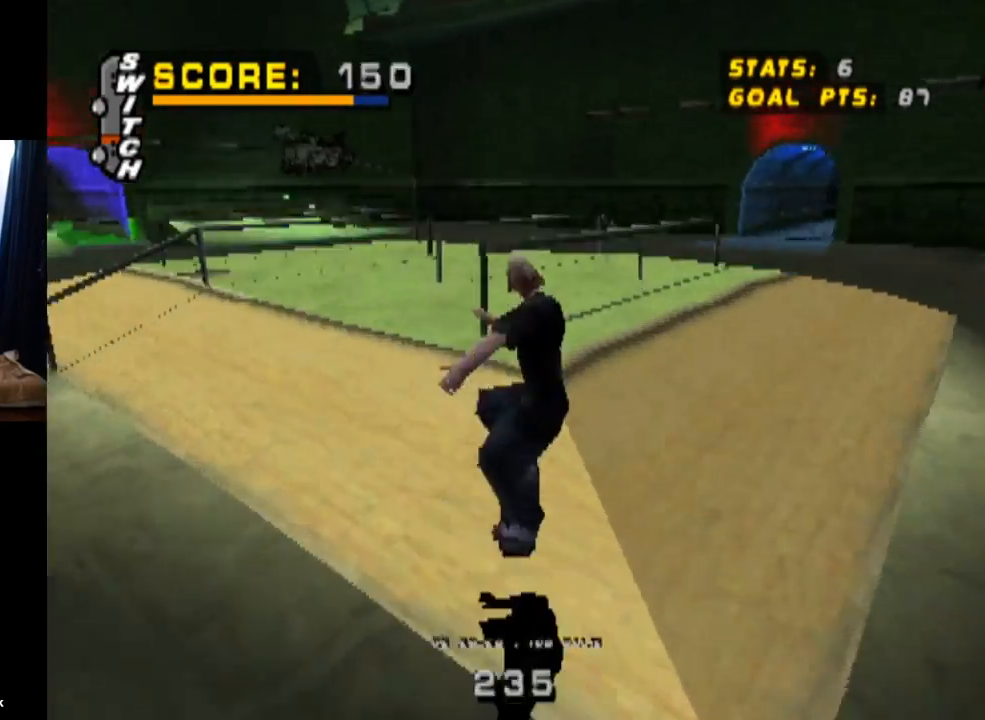
{"buttons": ["TRIANGLE"], "left_stick": "center", "right_stick": "center", "events": [[467, "CROSS", "up"], [467, "TRIANGLE", "down"]]}
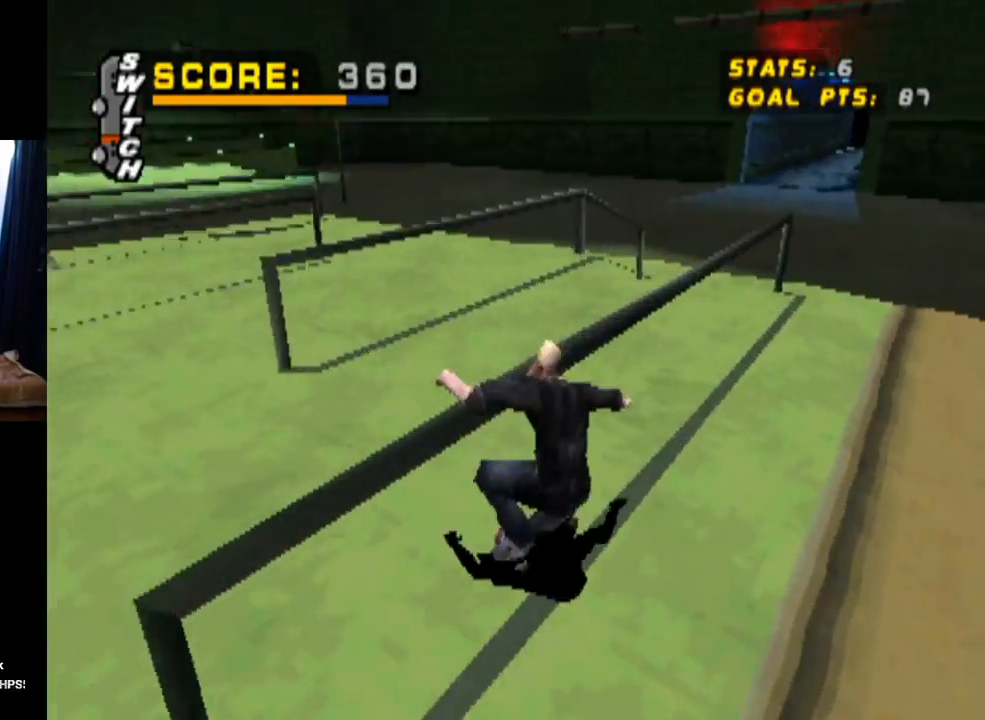
{"buttons": ["TRIANGLE"], "left_stick": "center", "right_stick": "center", "events": [[166, "CROSS", "down"], [217, "TRIANGLE", "up"], [433, "TRIANGLE", "down"], [450, "CROSS", "up"]]}
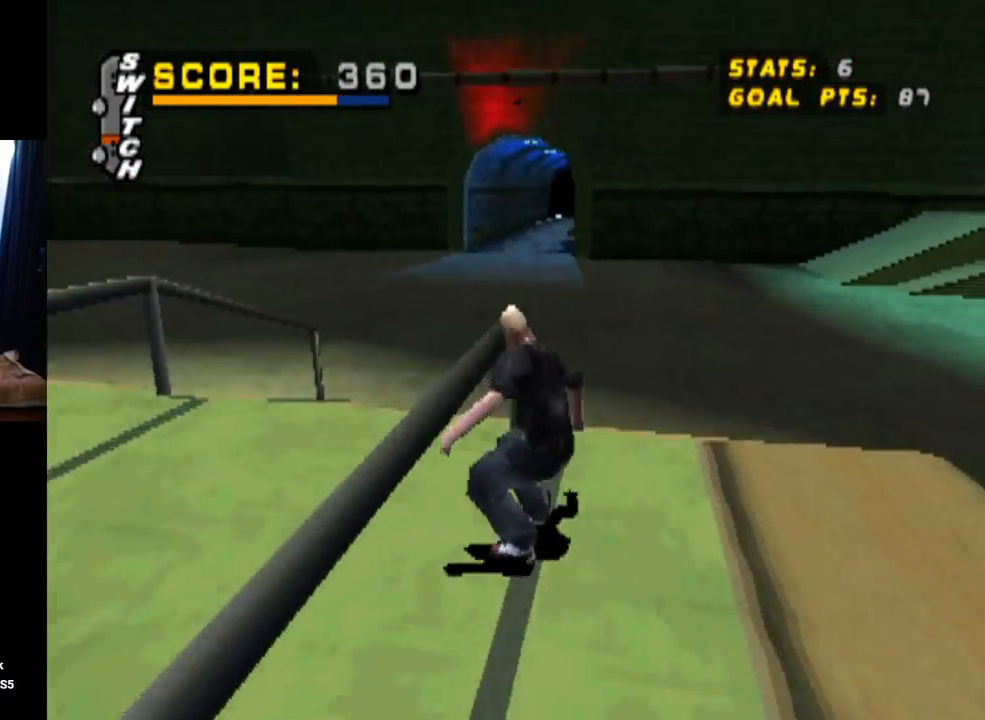
{"buttons": ["CROSS"], "left_stick": "center", "right_stick": "center", "events": [[367, "CROSS", "down"], [467, "TRIANGLE", "up"]]}
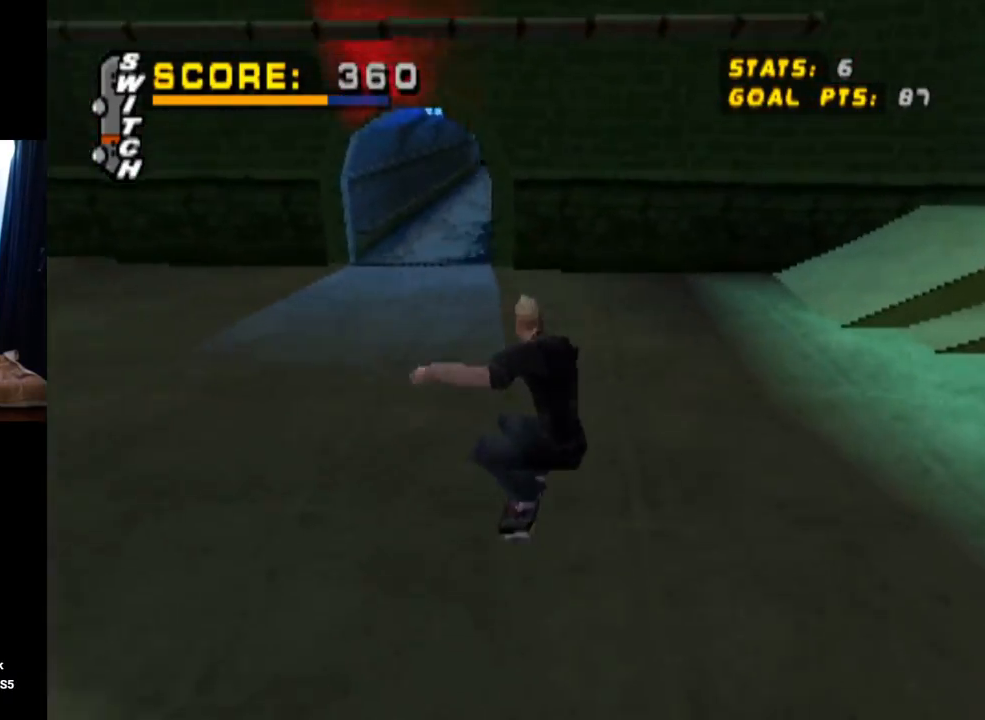
{"buttons": ["CROSS", "DPAD_DOWN", "DPAD_LEFT"], "left_stick": "center", "right_stick": "center", "events": [[233, "DPAD_LEFT", "down"], [250, "DPAD_DOWN", "down"]]}
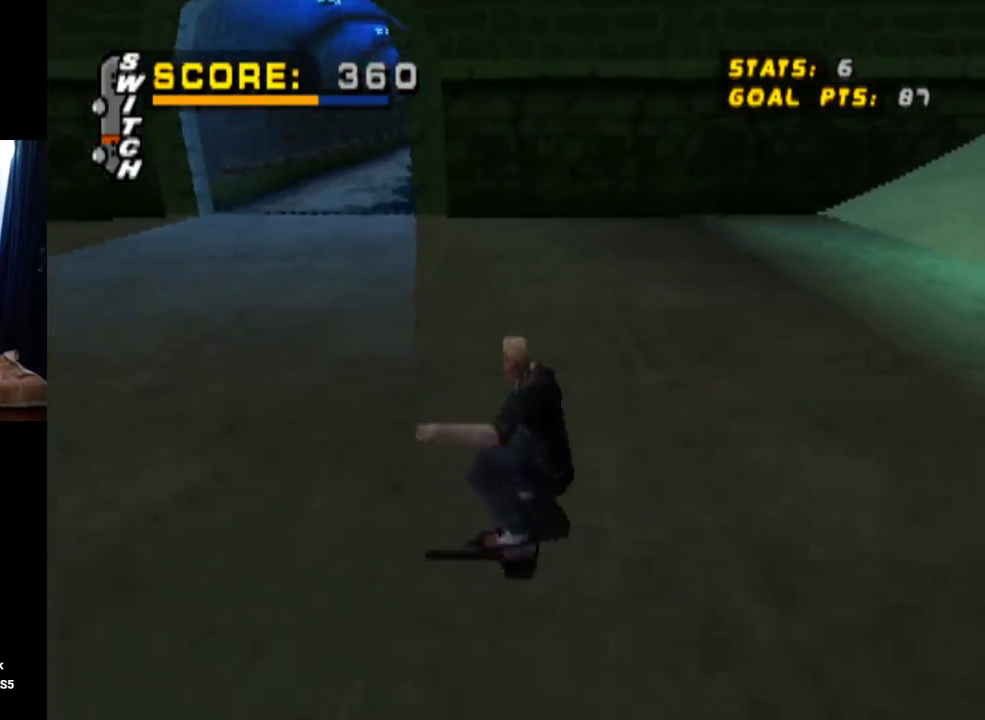
{"buttons": ["SQUARE", "L1", "DPAD_DOWN", "DPAD_LEFT"], "left_stick": "center", "right_stick": "center", "events": [[300, "L1", "down"], [434, "SQUARE", "down"], [467, "CROSS", "up"]]}
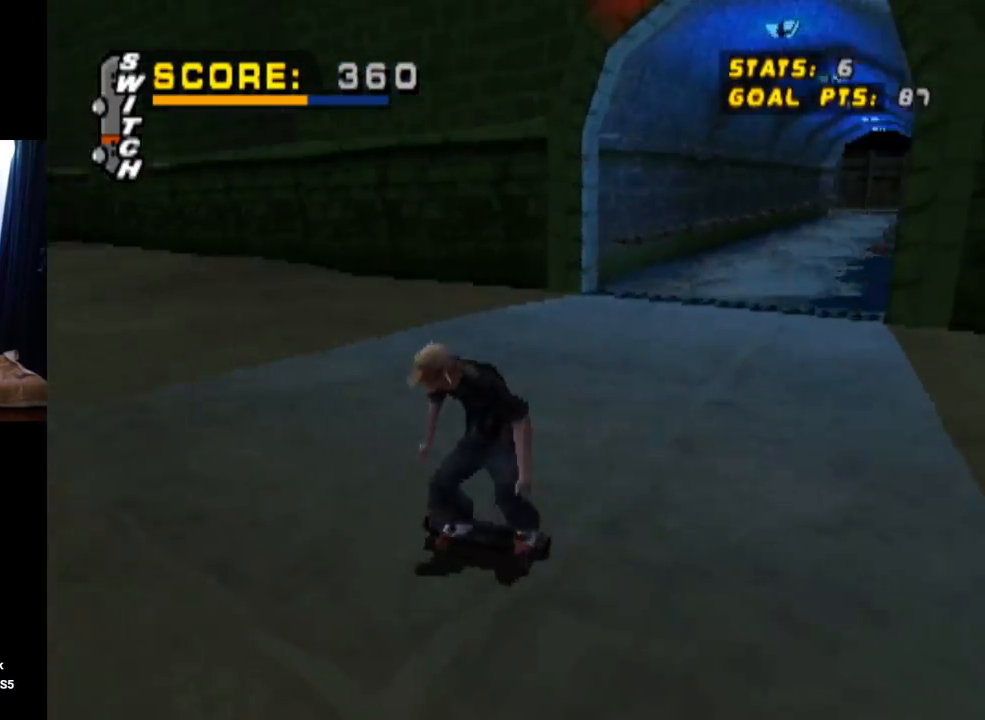
{"buttons": ["DPAD_UP"], "left_stick": "center", "right_stick": "center", "events": [[150, "SQUARE", "up"], [166, "DPAD_DOWN", "up"], [200, "DPAD_LEFT", "up"], [283, "DPAD_DOWN", "down"], [417, "DPAD_DOWN", "up"], [417, "L1", "up"], [500, "DPAD_UP", "down"]]}
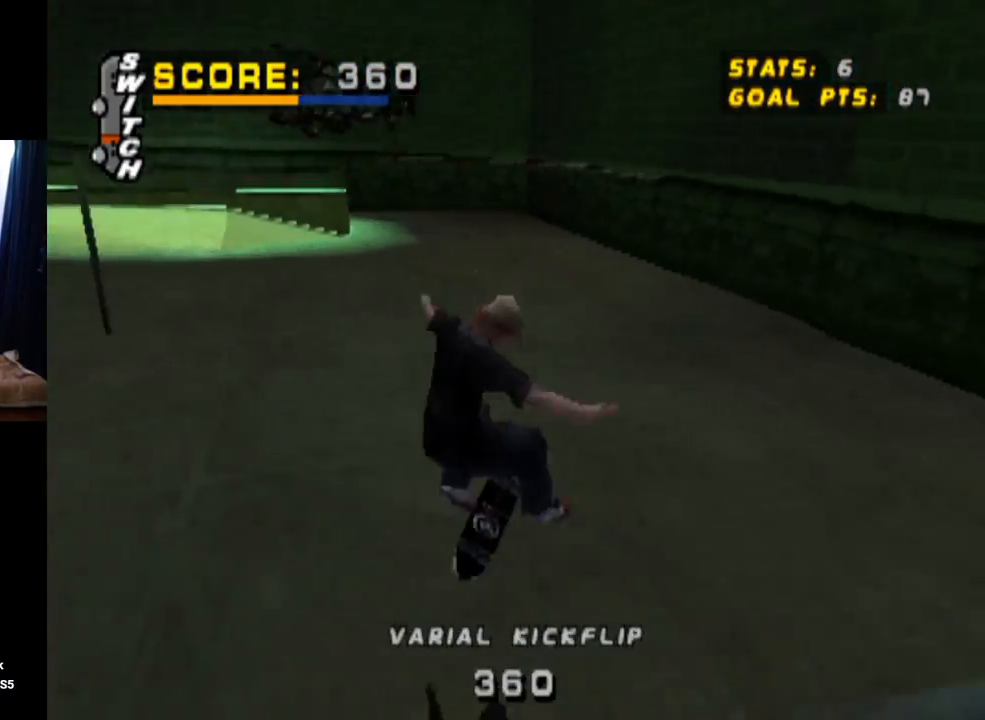
{"buttons": ["CROSS", "L1", "DPAD_DOWN", "DPAD_LEFT"], "left_stick": "center", "right_stick": "center", "events": [[134, "CROSS", "down"], [150, "DPAD_UP", "up"], [250, "DPAD_DOWN", "down"], [284, "DPAD_LEFT", "down"], [401, "L1", "down"]]}
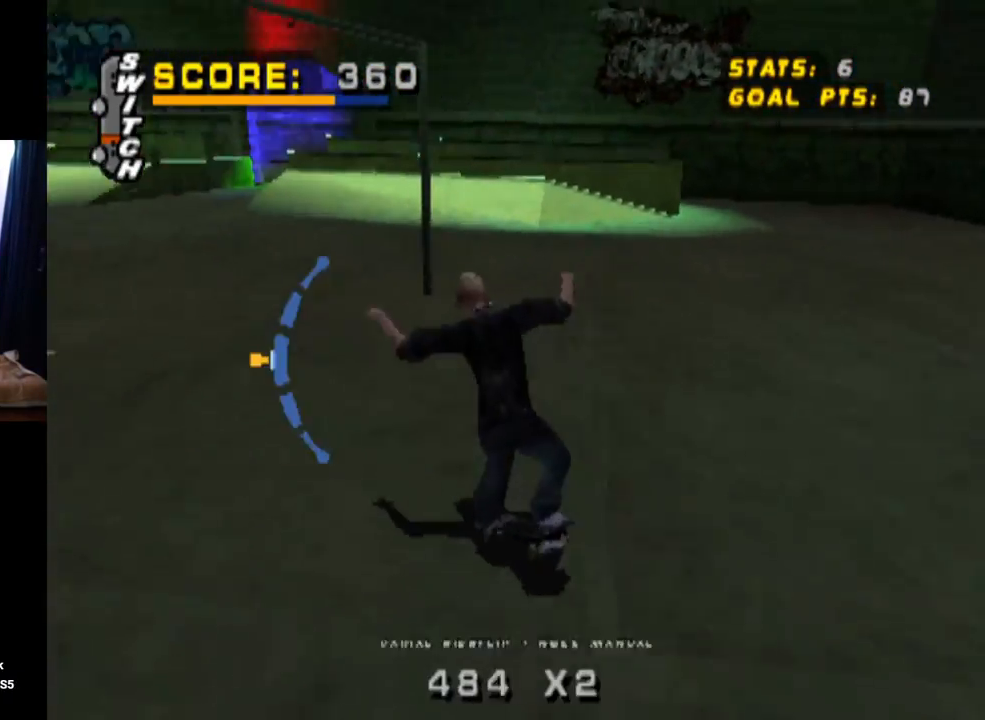
{"buttons": ["L1"], "left_stick": "center", "right_stick": "center", "events": [[33, "DPAD_DOWN", "up"], [116, "CROSS", "up"], [283, "CROSS", "down"], [467, "CROSS", "up"], [483, "DPAD_LEFT", "up"]]}
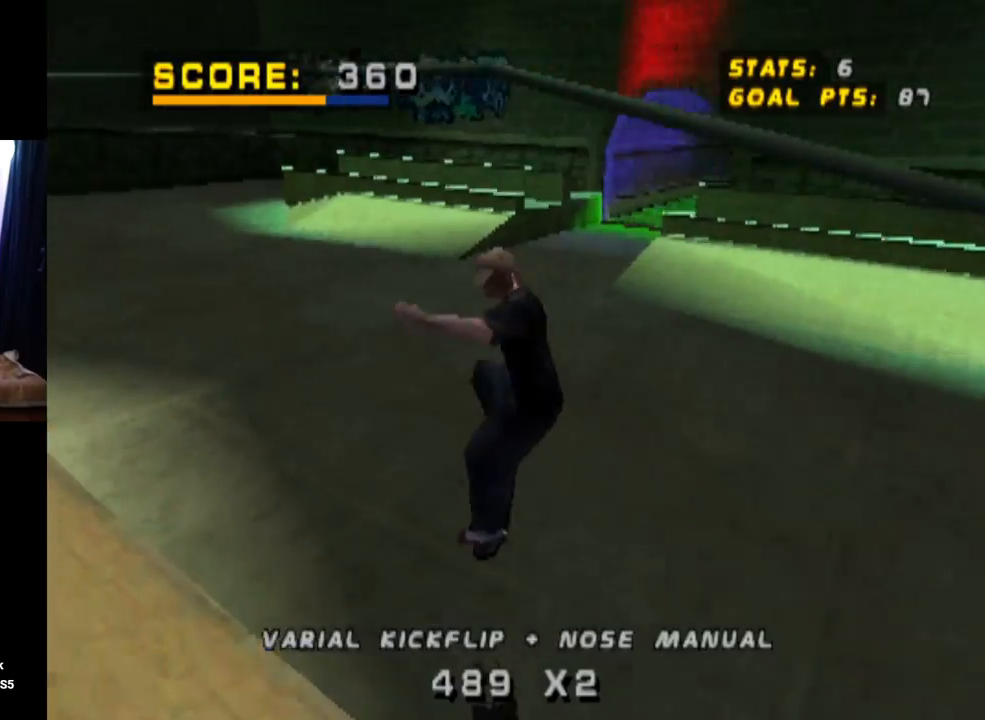
{"buttons": ["CROSS", "DPAD_DOWN", "DPAD_RIGHT"], "left_stick": "center", "right_stick": "center", "events": [[50, "CROSS", "down"], [100, "L1", "up"], [351, "DPAD_RIGHT", "down"], [467, "DPAD_DOWN", "down"]]}
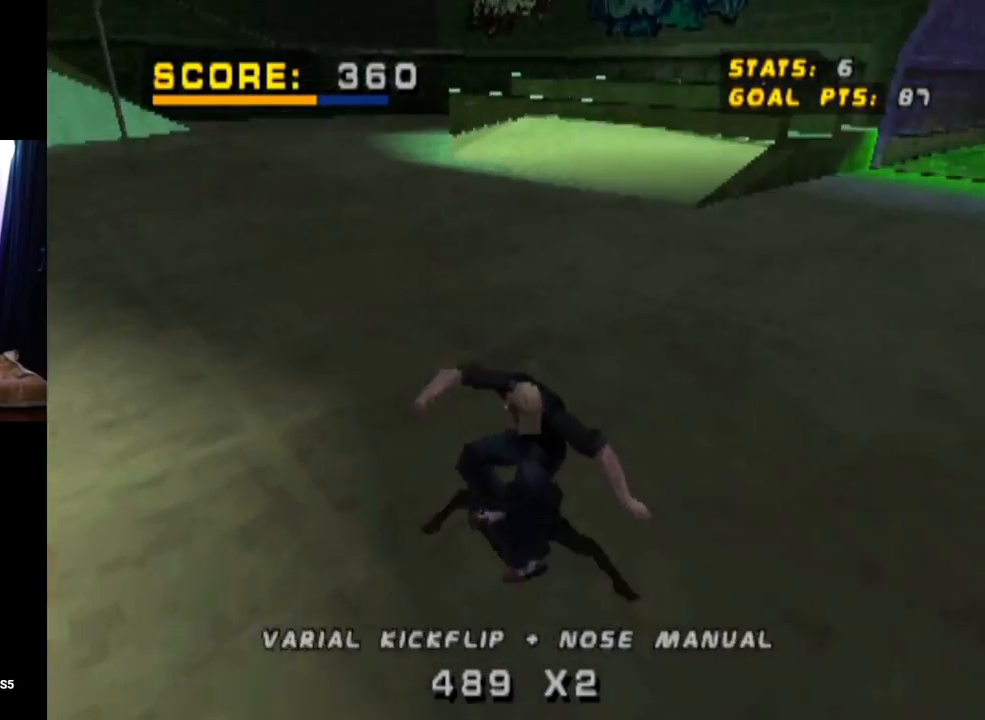
{"buttons": ["SQUARE", "R1", "DPAD_DOWN", "DPAD_RIGHT"], "left_stick": "center", "right_stick": "center", "events": [[333, "SQUARE", "down"], [367, "CROSS", "up"], [400, "R1", "down"]]}
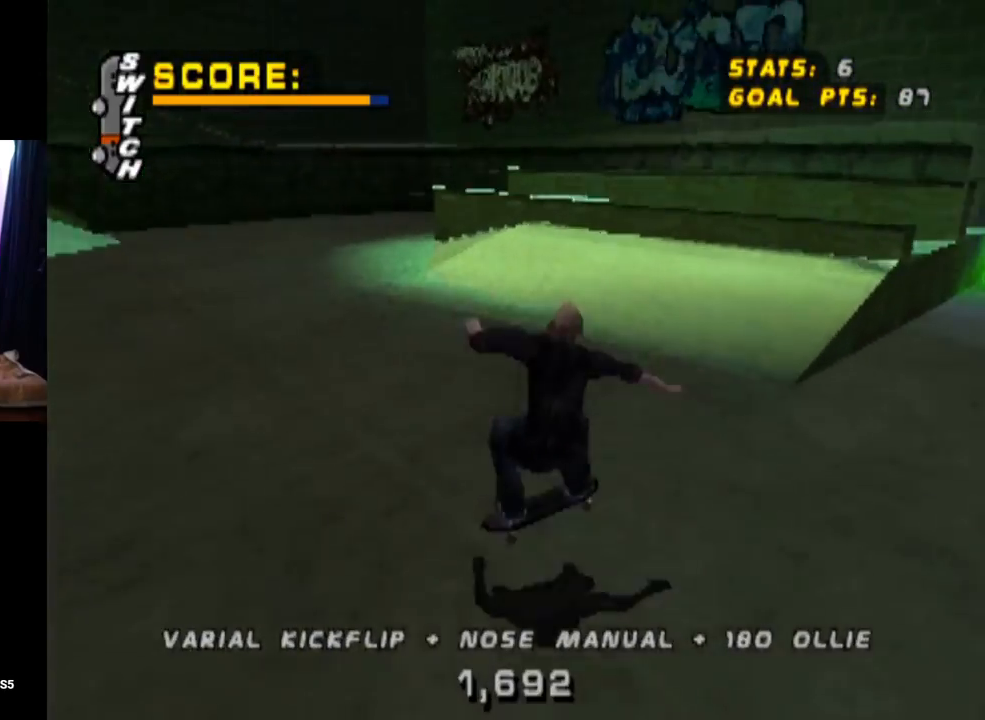
{"buttons": [], "left_stick": "center", "right_stick": "center", "events": [[84, "DPAD_DOWN", "up"], [84, "SQUARE", "up"], [150, "DPAD_RIGHT", "up"], [367, "R1", "up"]]}
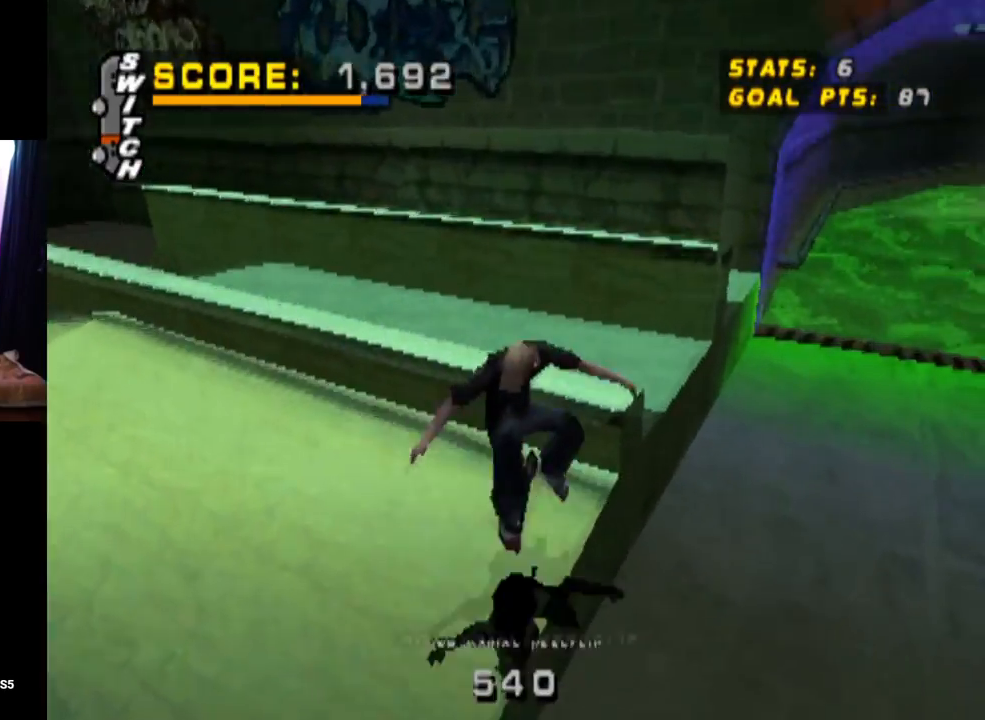
{"buttons": [], "left_stick": "center", "right_stick": "center", "events": [[16, "DPAD_RIGHT", "down"], [33, "DPAD_DOWN", "down"], [116, "DPAD_DOWN", "up"], [116, "DPAD_RIGHT", "up"]]}
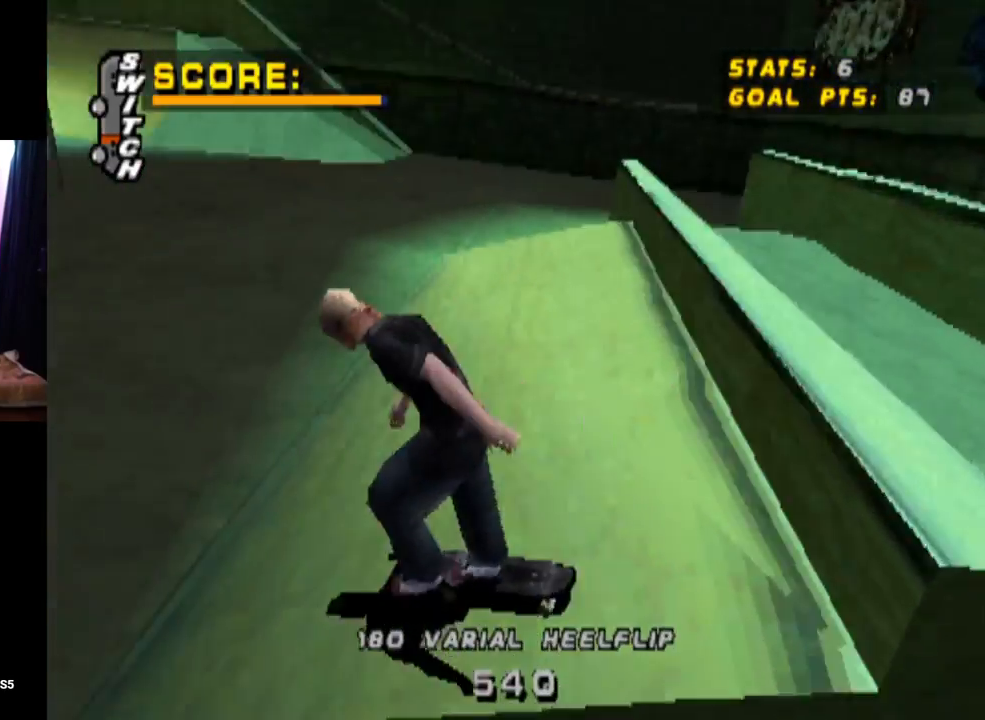
{"buttons": ["DPAD_DOWN", "DPAD_LEFT"], "left_stick": "center", "right_stick": "center", "events": [[117, "DPAD_LEFT", "down"], [134, "DPAD_DOWN", "down"]]}
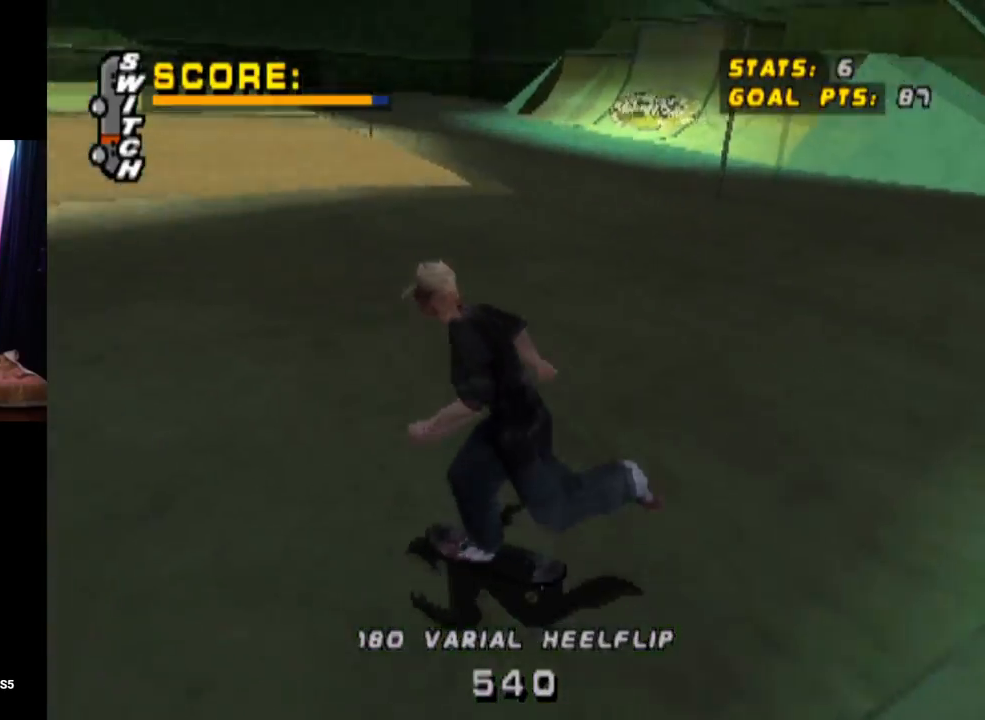
{"buttons": ["CROSS"], "left_stick": "center", "right_stick": "center", "events": [[417, "DPAD_DOWN", "up"], [450, "CROSS", "down"], [450, "DPAD_LEFT", "up"]]}
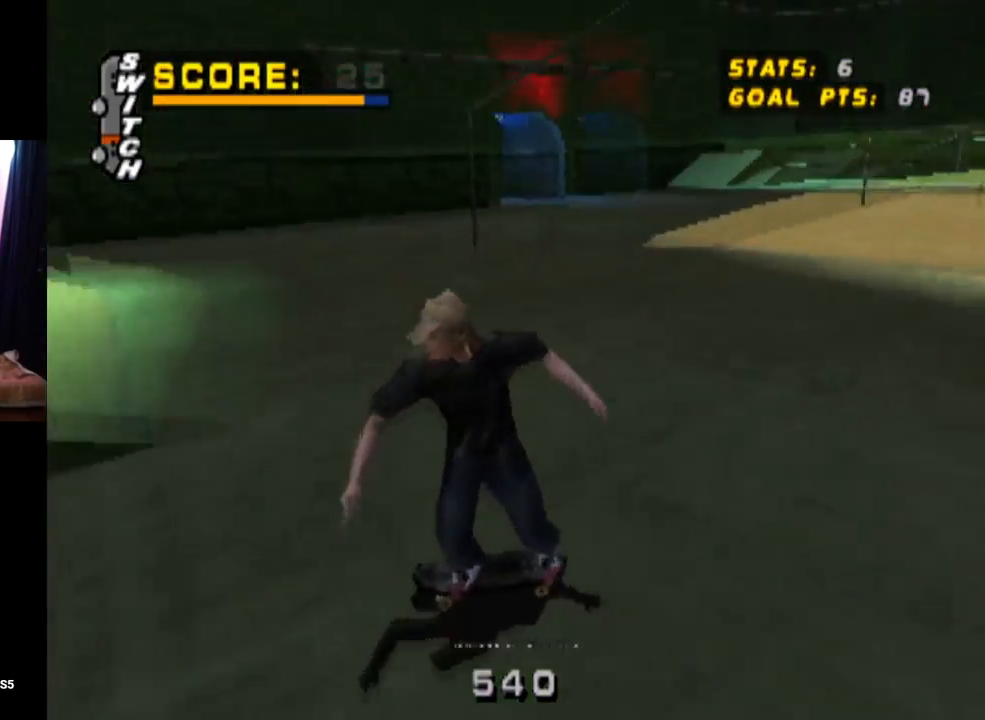
{"buttons": ["CROSS"], "left_stick": "center", "right_stick": "center", "events": []}
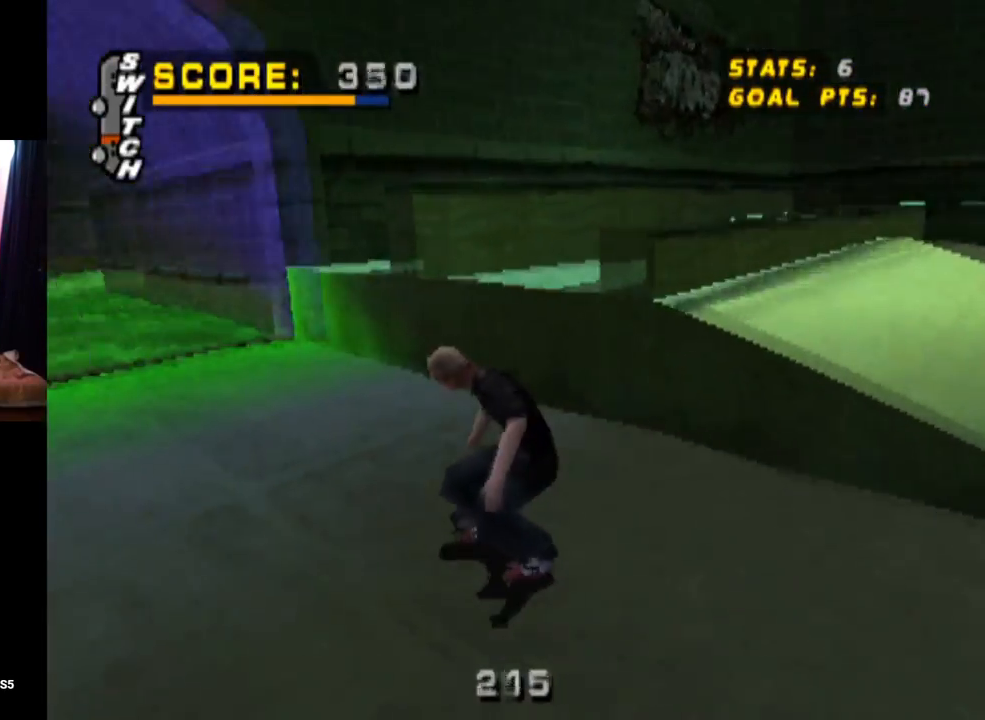
{"buttons": ["CROSS"], "left_stick": "center", "right_stick": "center", "events": [[83, "DPAD_LEFT", "down"], [217, "DPAD_LEFT", "up"]]}